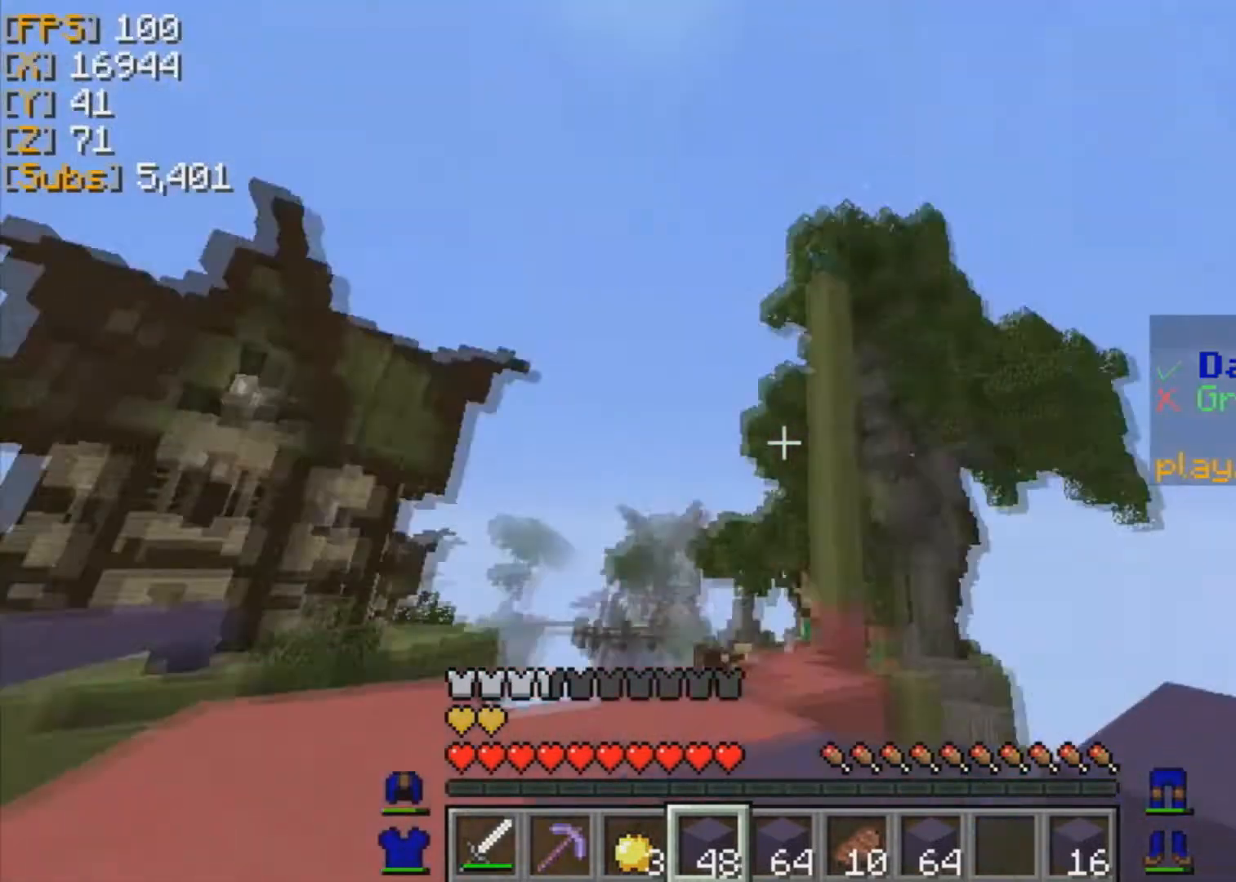
Gameplay with keyboard and mouse; each line is a JSON object with the keys and mouse buttons held at the frame after it. "events" lists presses ("down") and releases ("up") of "a", "d", "s", "w", "mouse_left" and "mouse_right" between this image and that frame as [ms after this image, input, new state], when the widget could be followed in between. "mouse_left", "mouse_right" = the "left", "right" buttons of the "mouse" list. No other keys are recorded. Fast repeated clicks can show as one long hold. Mouse movement is not recorded.
{"keys": [], "mouse": [], "events": []}
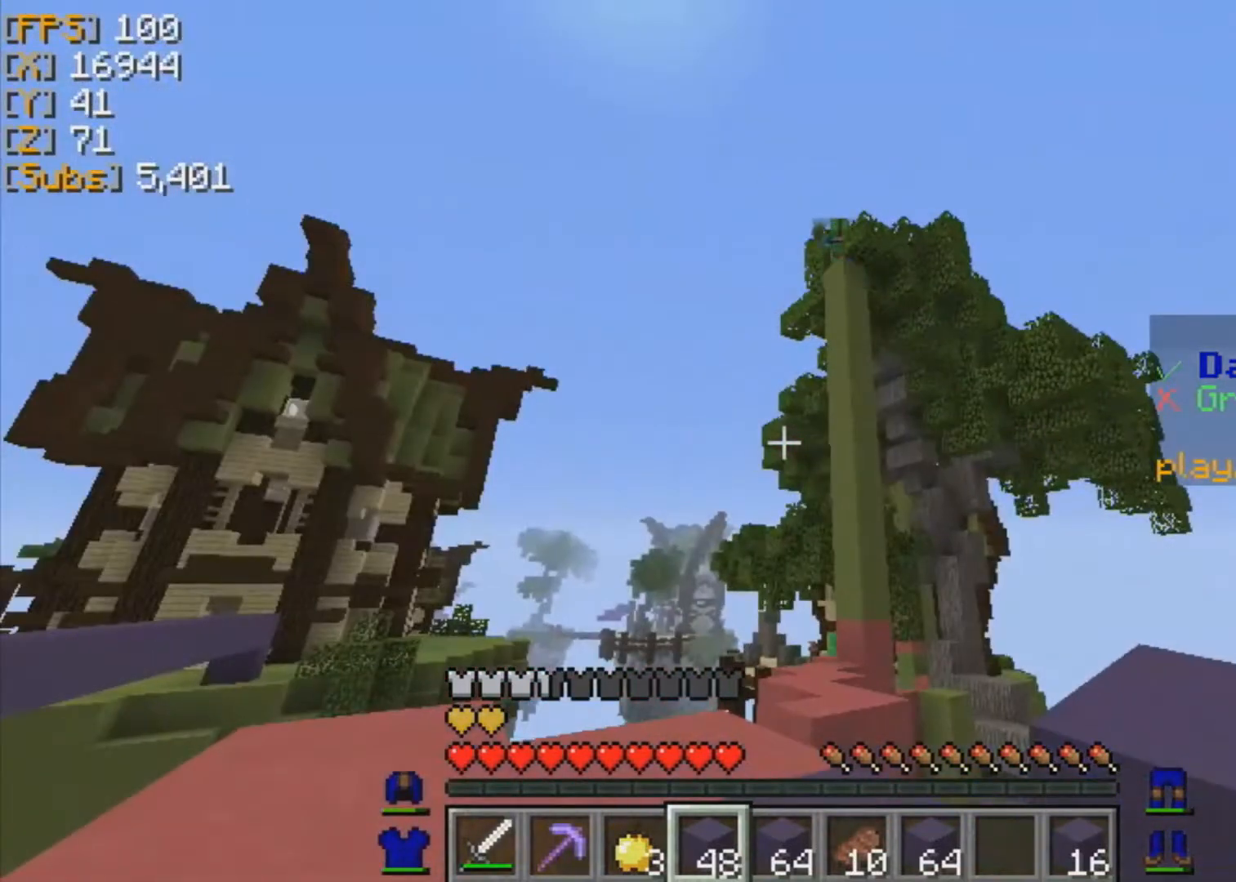
{"keys": [], "mouse": [], "events": [[83, "s", "down"], [375, "s", "up"]]}
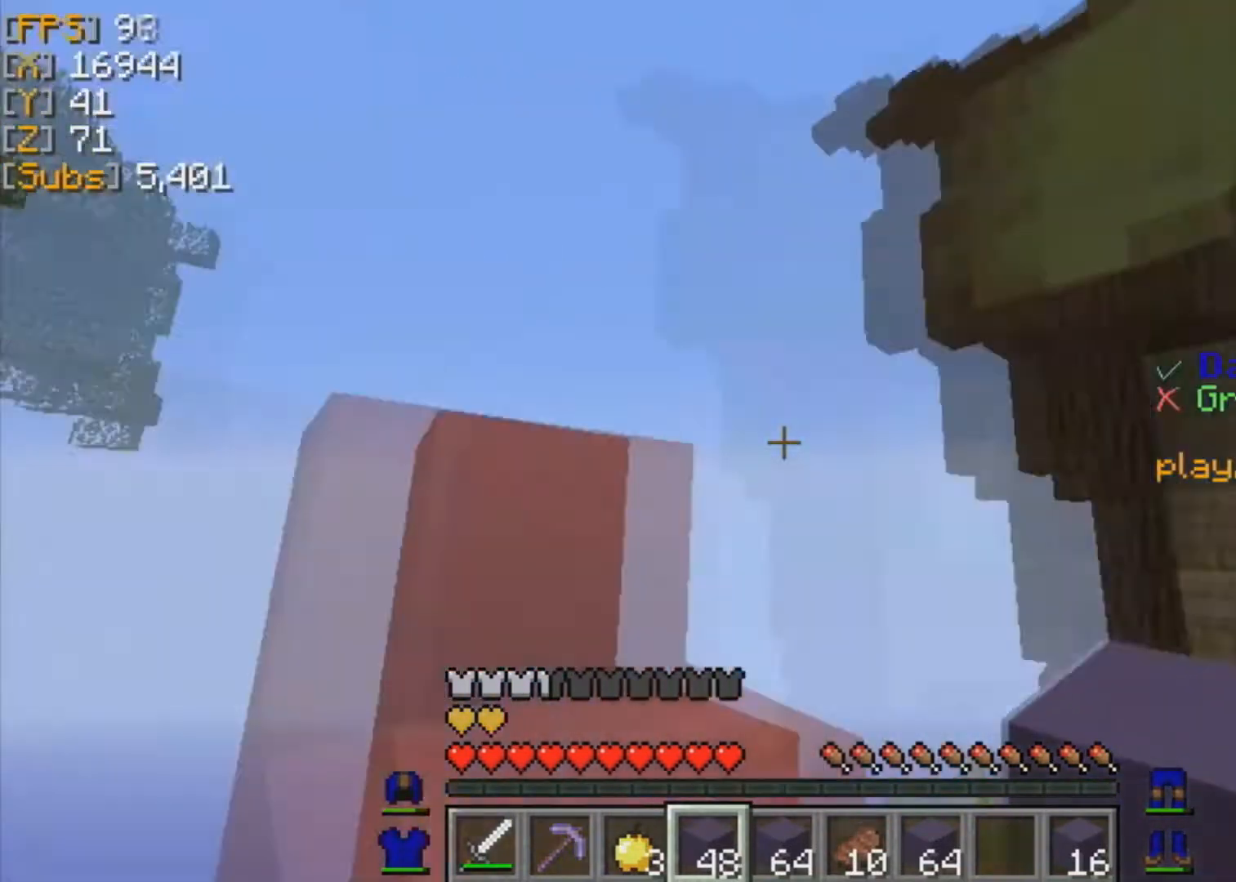
{"keys": [], "mouse": [], "events": [[209, "w", "down"], [376, "w", "up"]]}
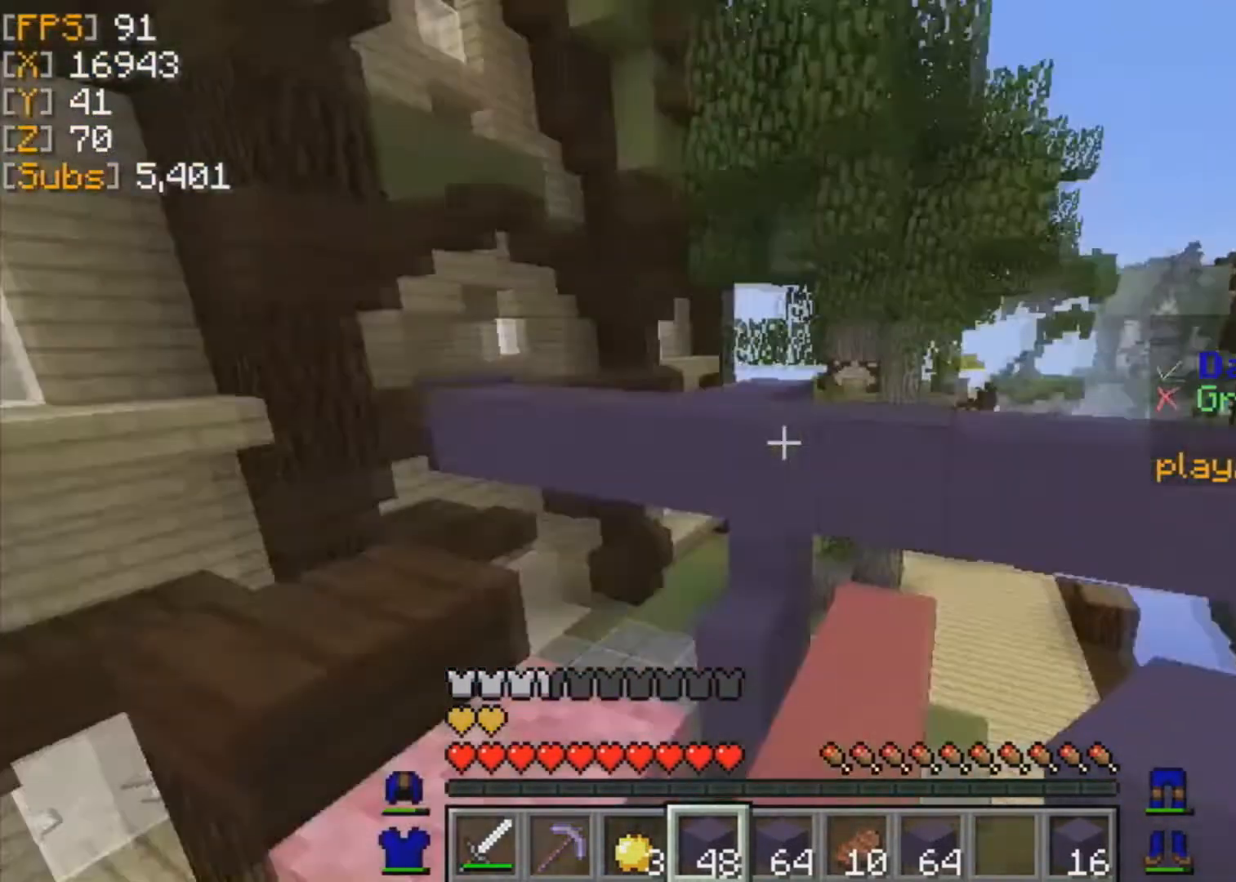
{"keys": [], "mouse": [], "events": []}
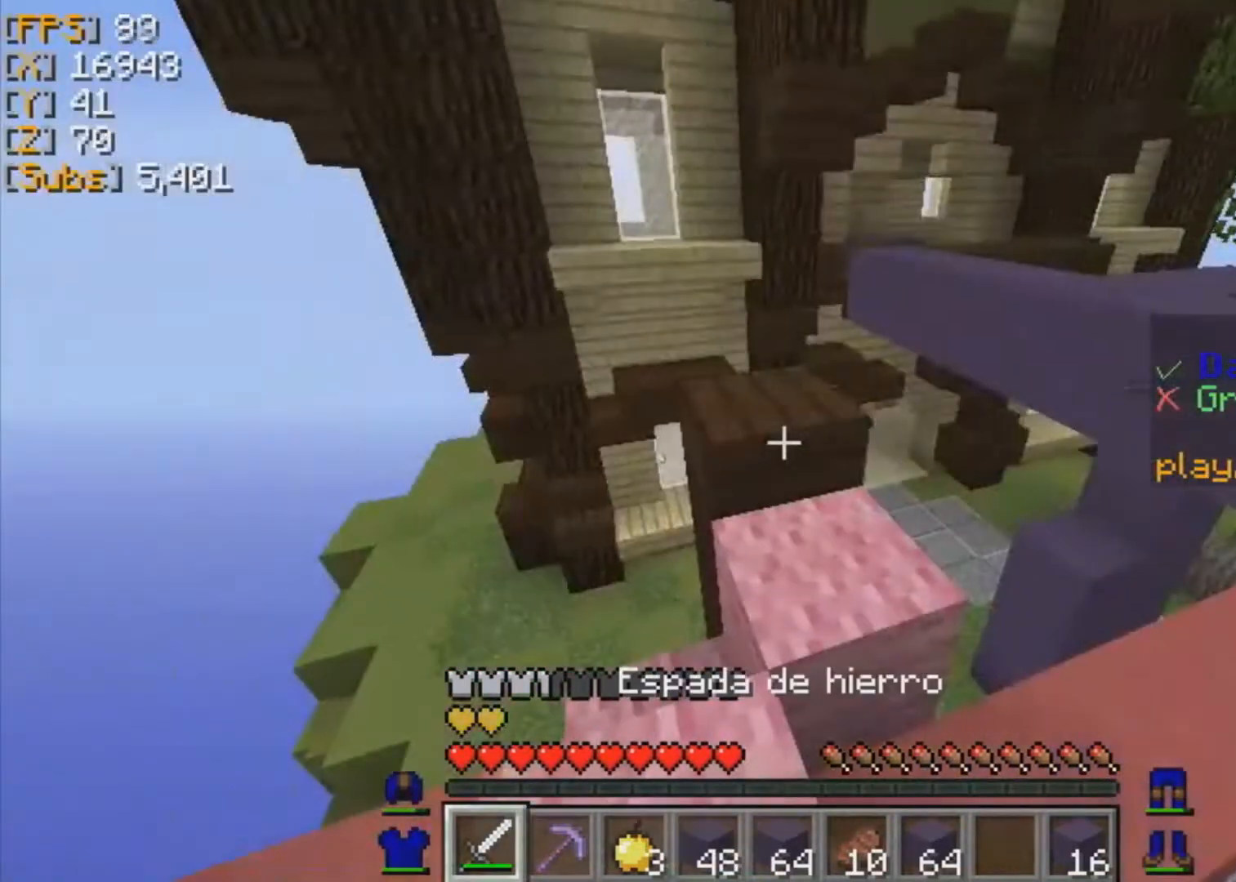
{"keys": ["w"], "mouse": [], "events": [[208, "w", "down"]]}
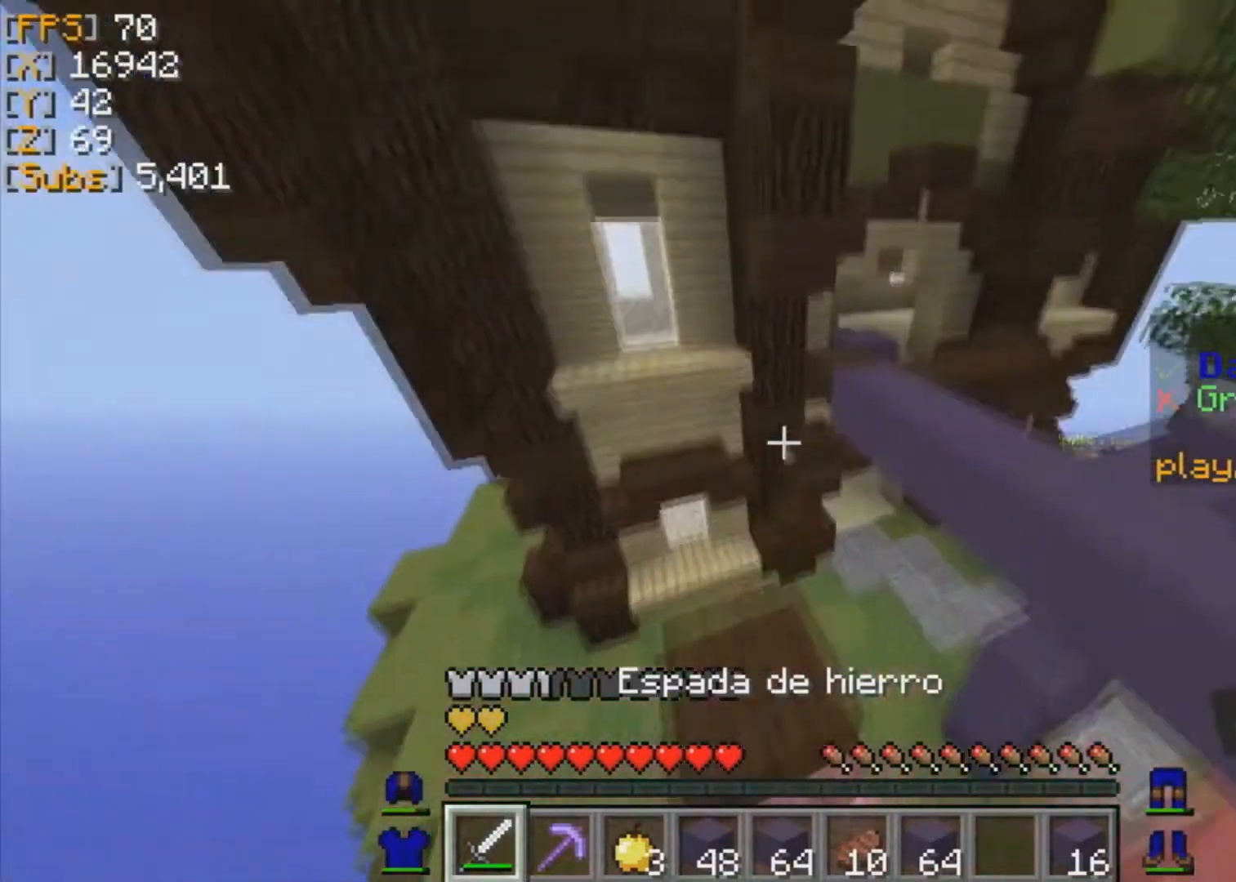
{"keys": [], "mouse": [], "events": [[334, "w", "up"]]}
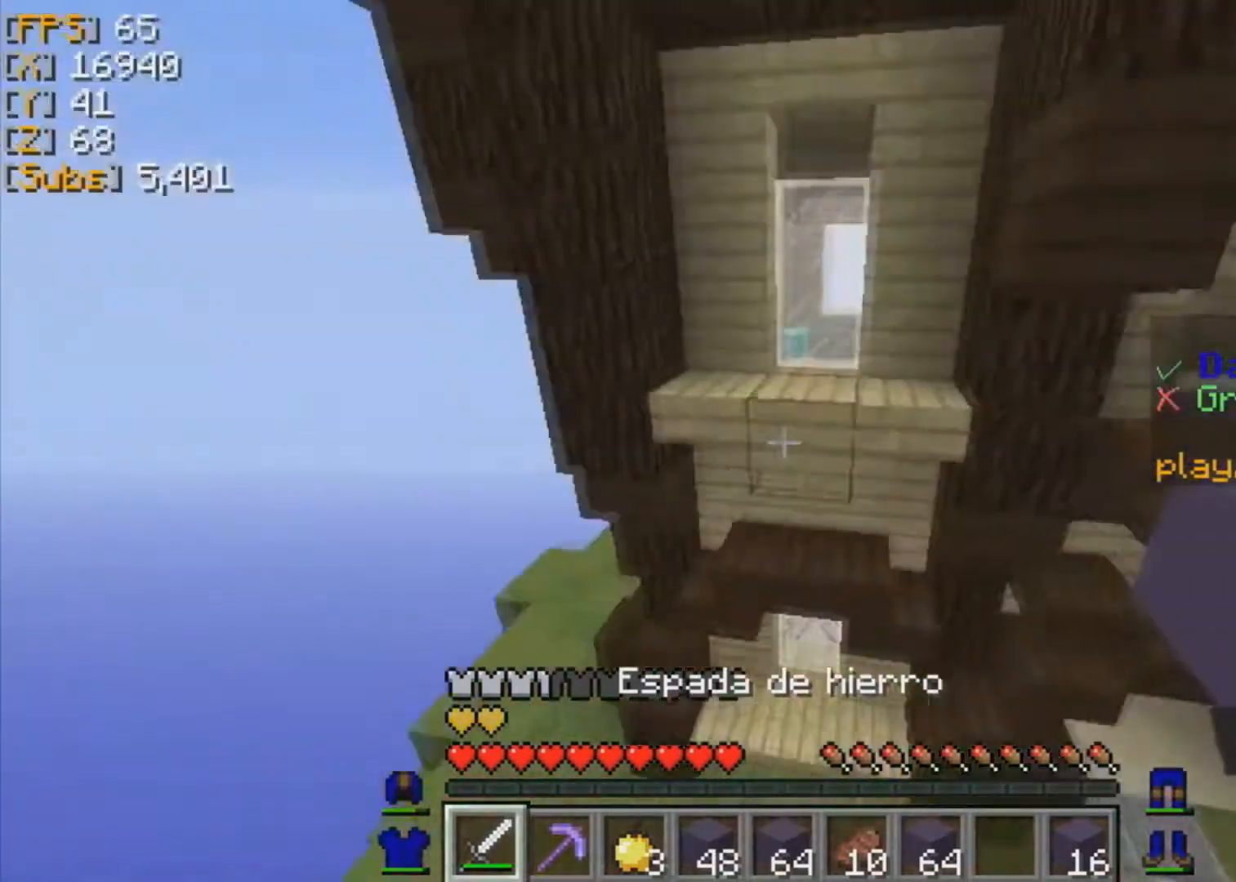
{"keys": ["w"], "mouse": [], "events": [[84, "w", "down"]]}
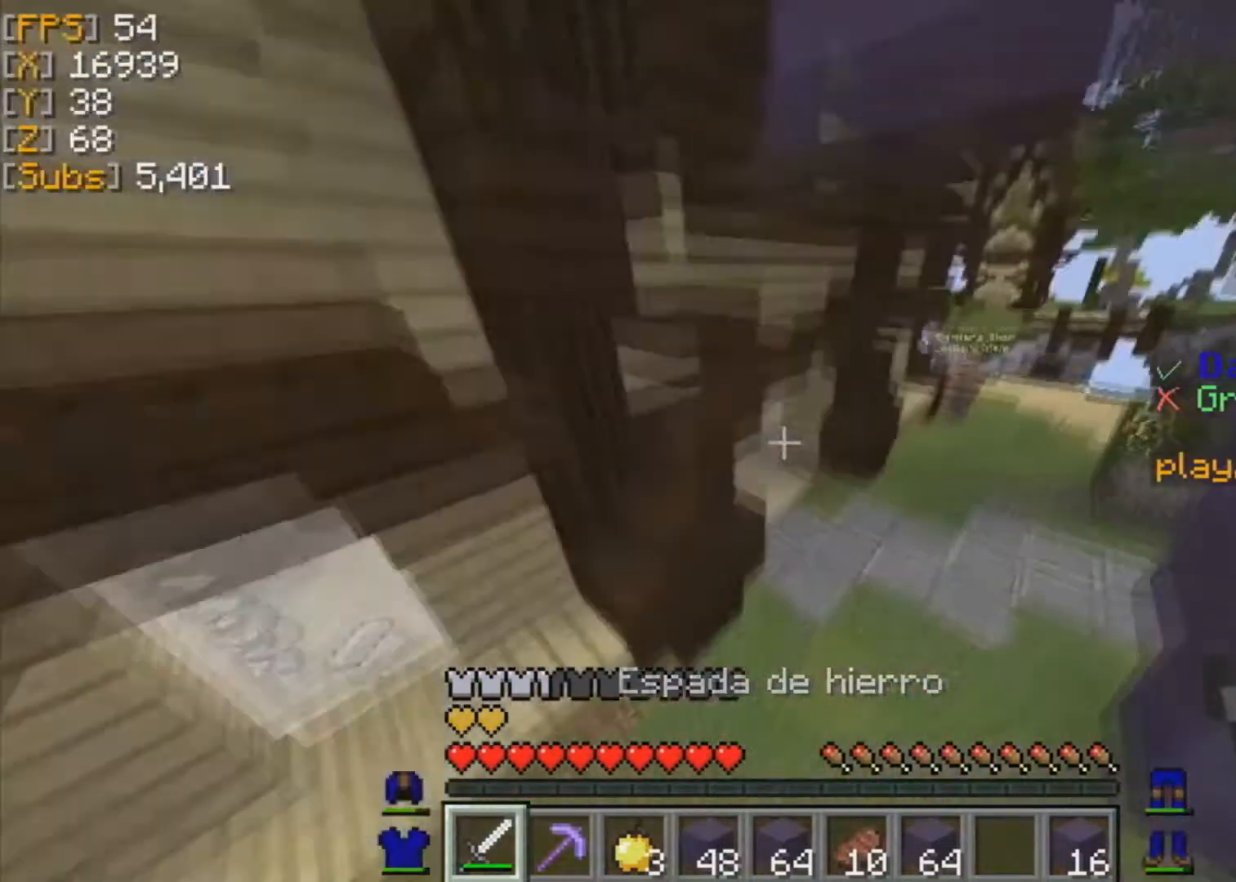
{"keys": ["w"], "mouse": [], "events": []}
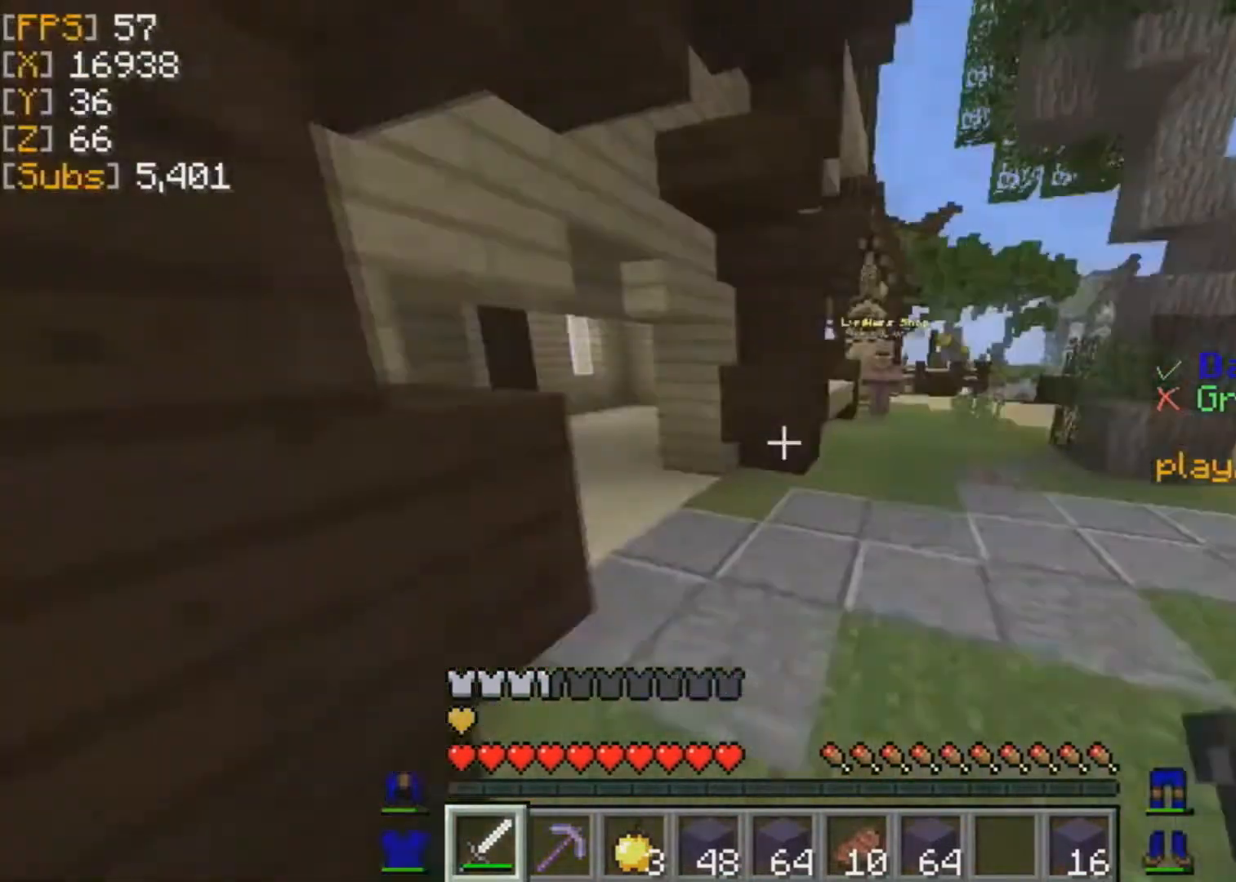
{"keys": ["w"], "mouse": [], "events": []}
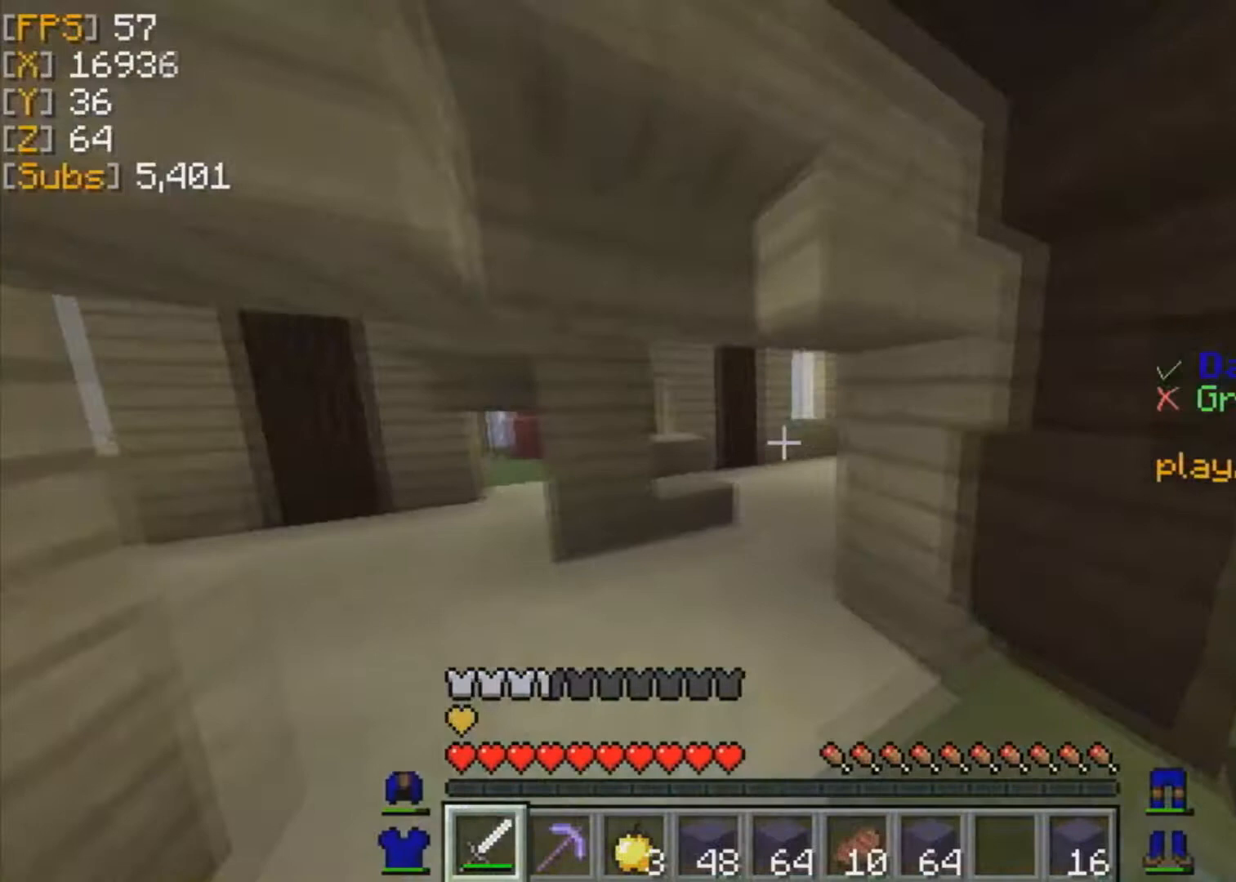
{"keys": ["w"], "mouse": [], "events": []}
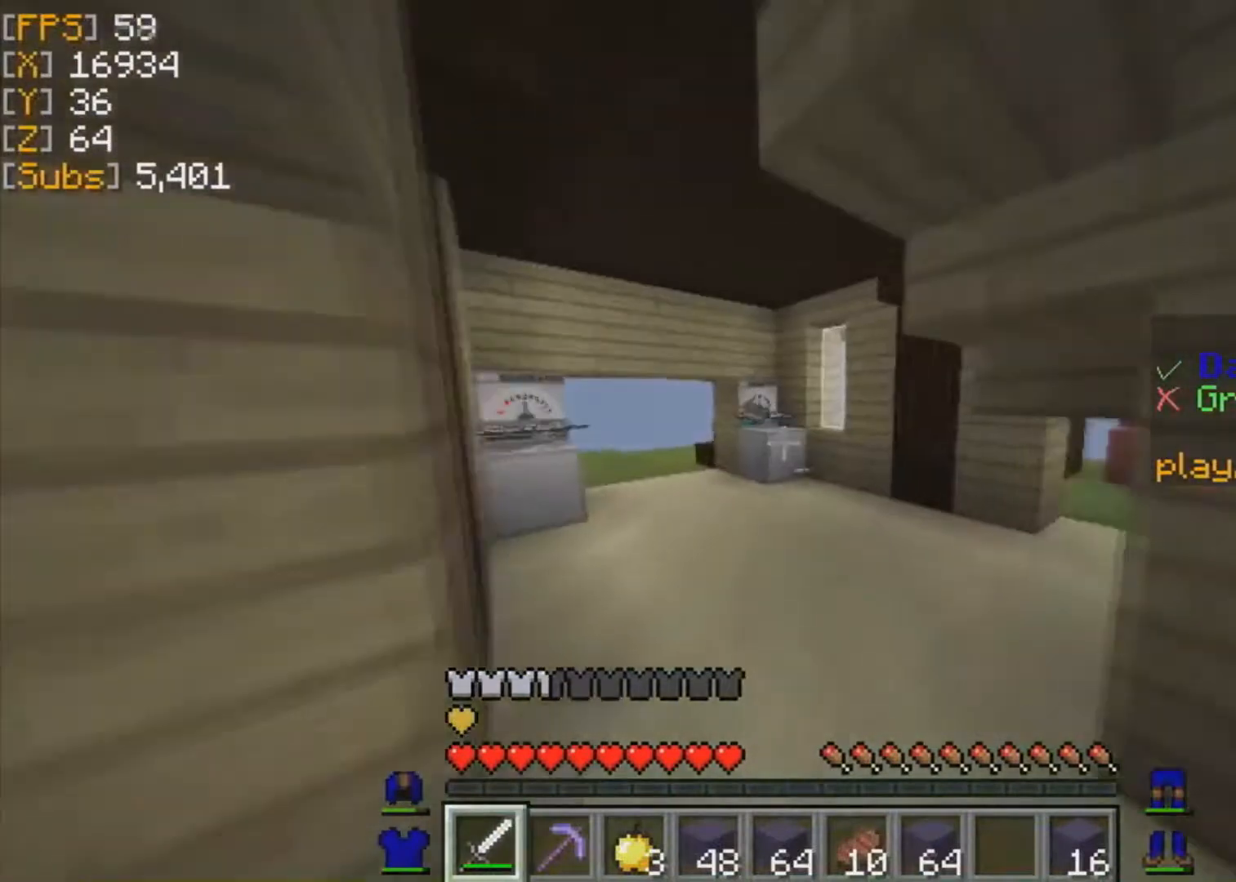
{"keys": ["w"], "mouse": [], "events": [[209, "a", "down"], [418, "a", "up"]]}
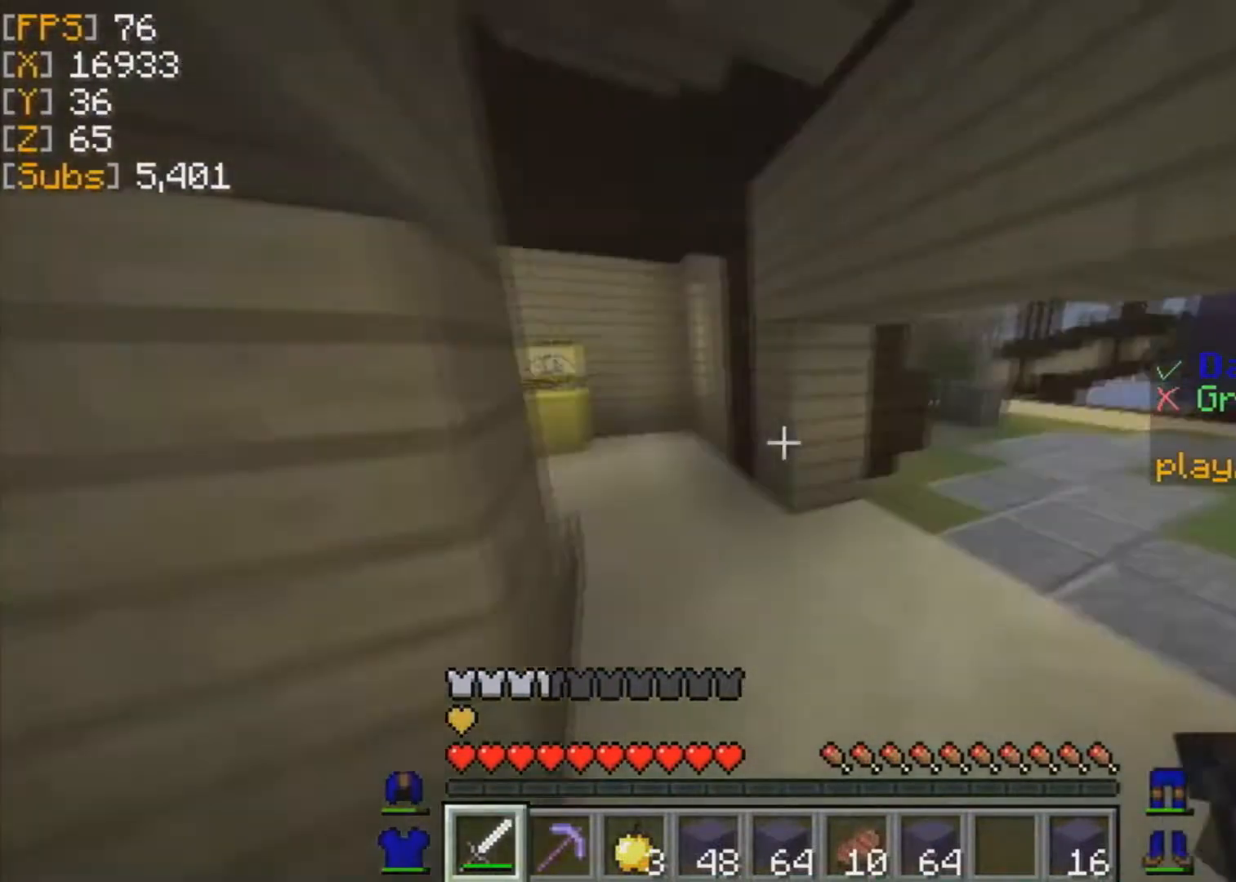
{"keys": ["w"], "mouse": [], "events": []}
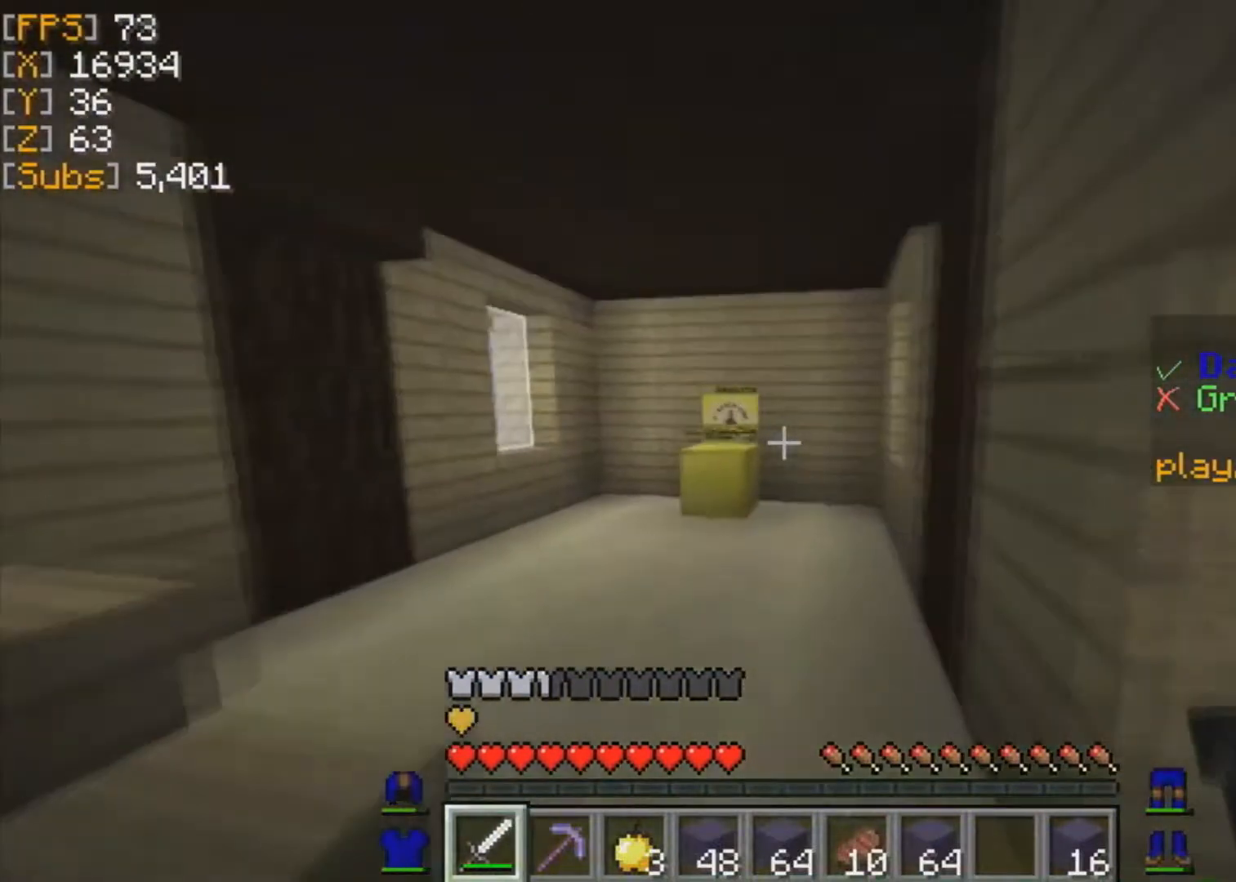
{"keys": ["w"], "mouse": [], "events": []}
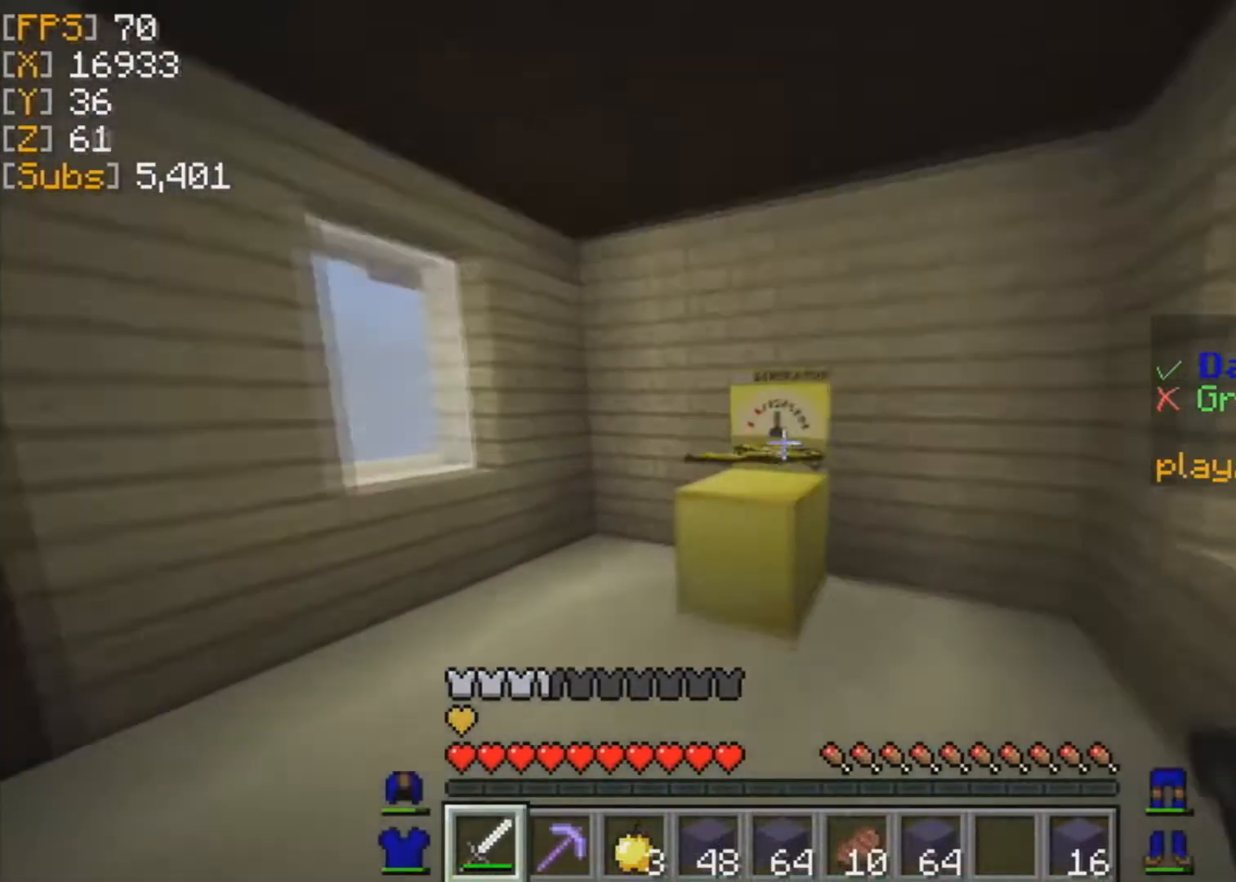
{"keys": [], "mouse": [], "events": [[459, "w", "up"]]}
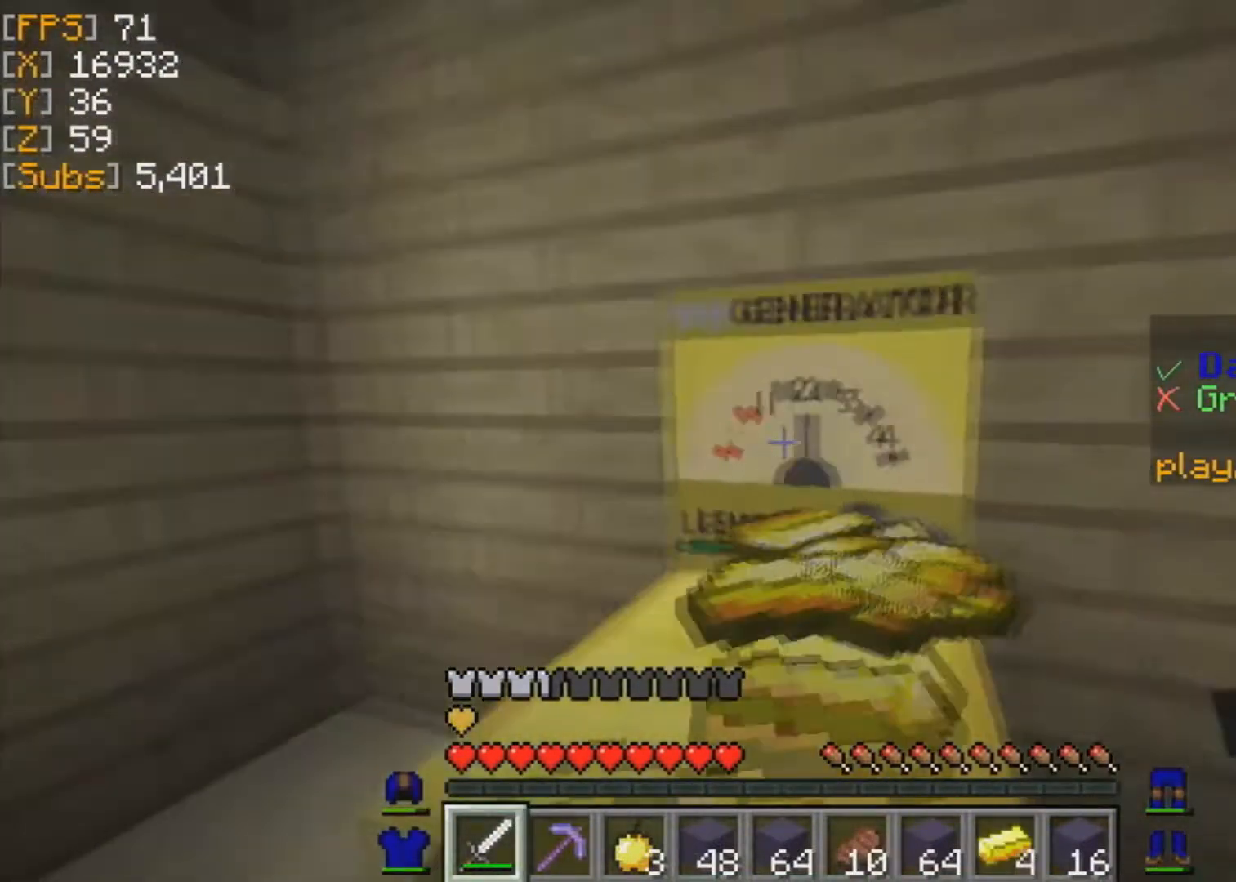
{"keys": ["w"], "mouse": [], "events": [[251, "w", "down"]]}
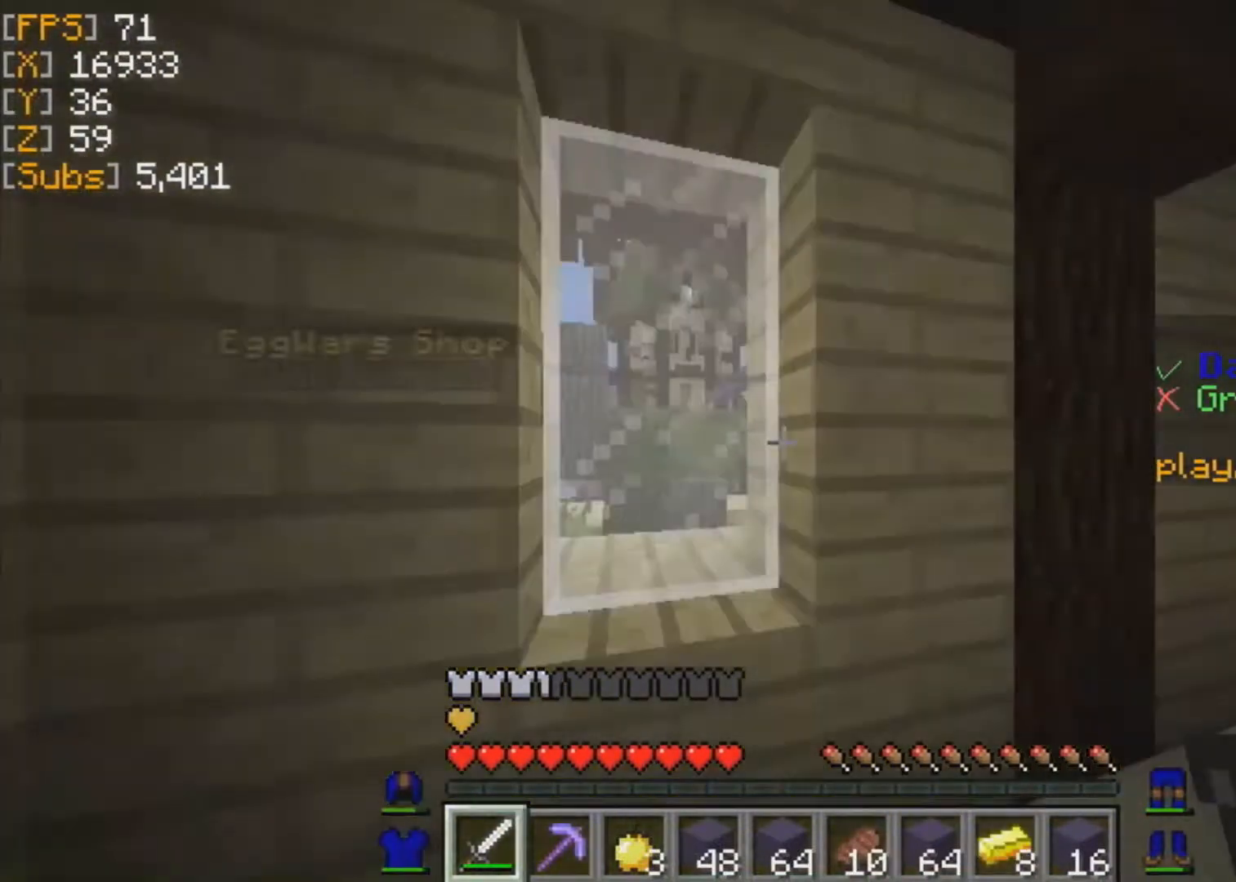
{"keys": ["w"], "mouse": [], "events": []}
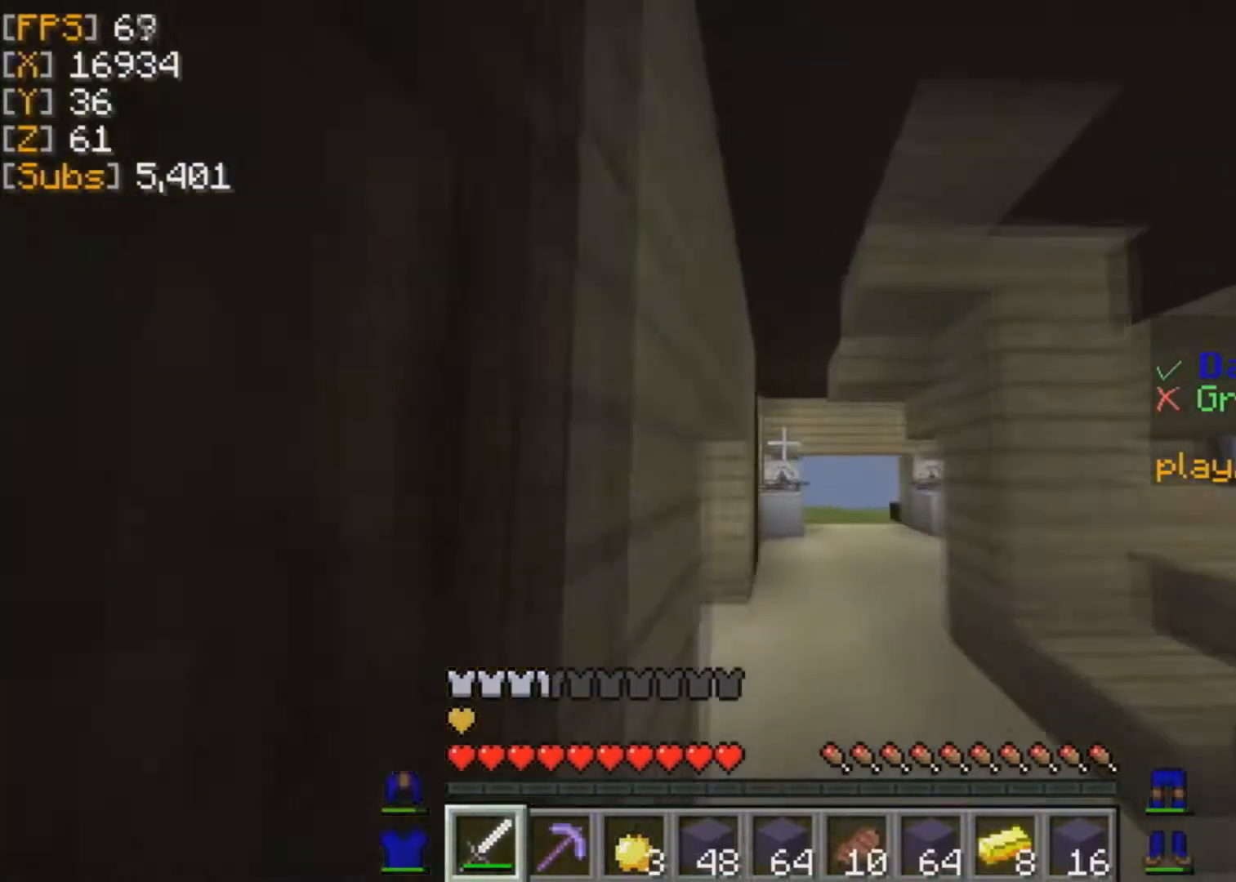
{"keys": ["w"], "mouse": [], "events": []}
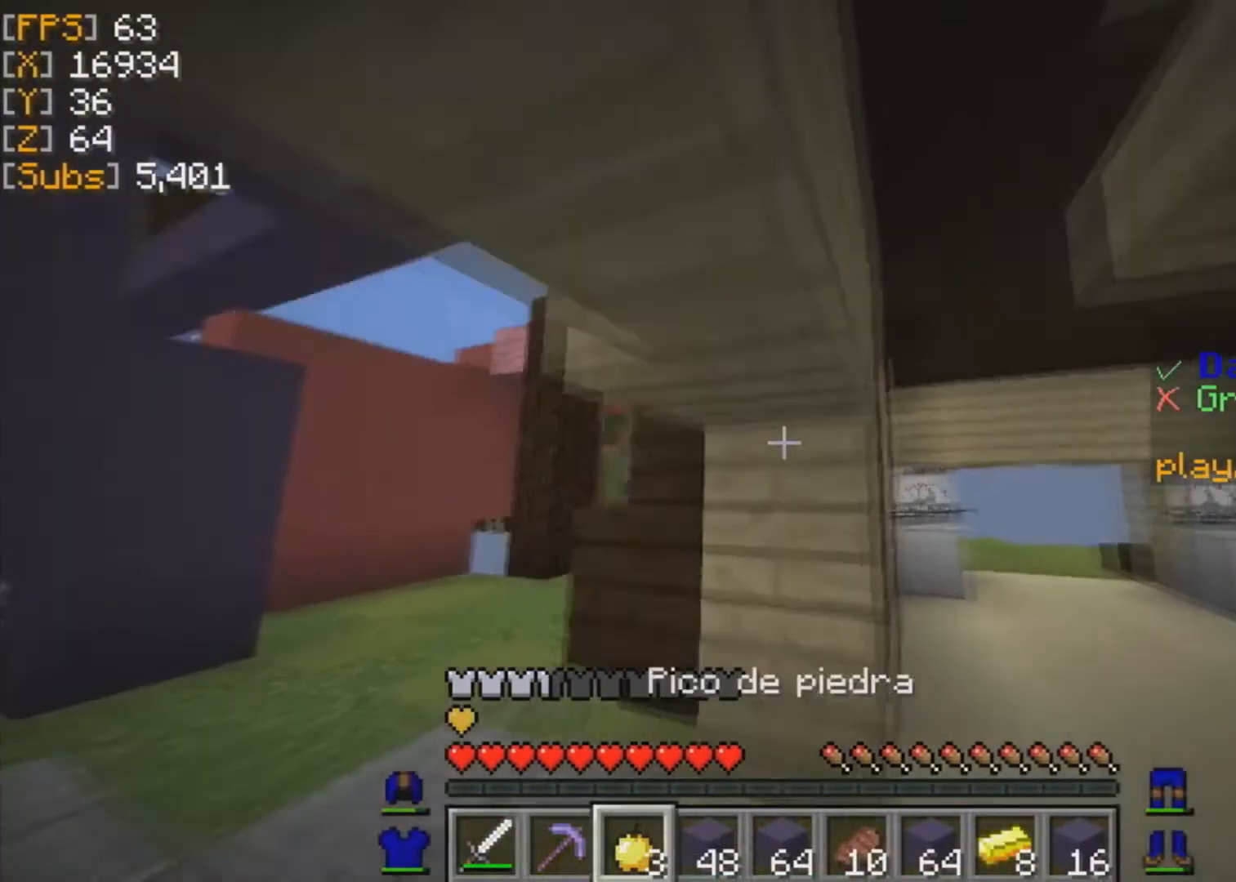
{"keys": ["a"], "mouse": [], "events": [[125, "a", "down"], [375, "w", "up"]]}
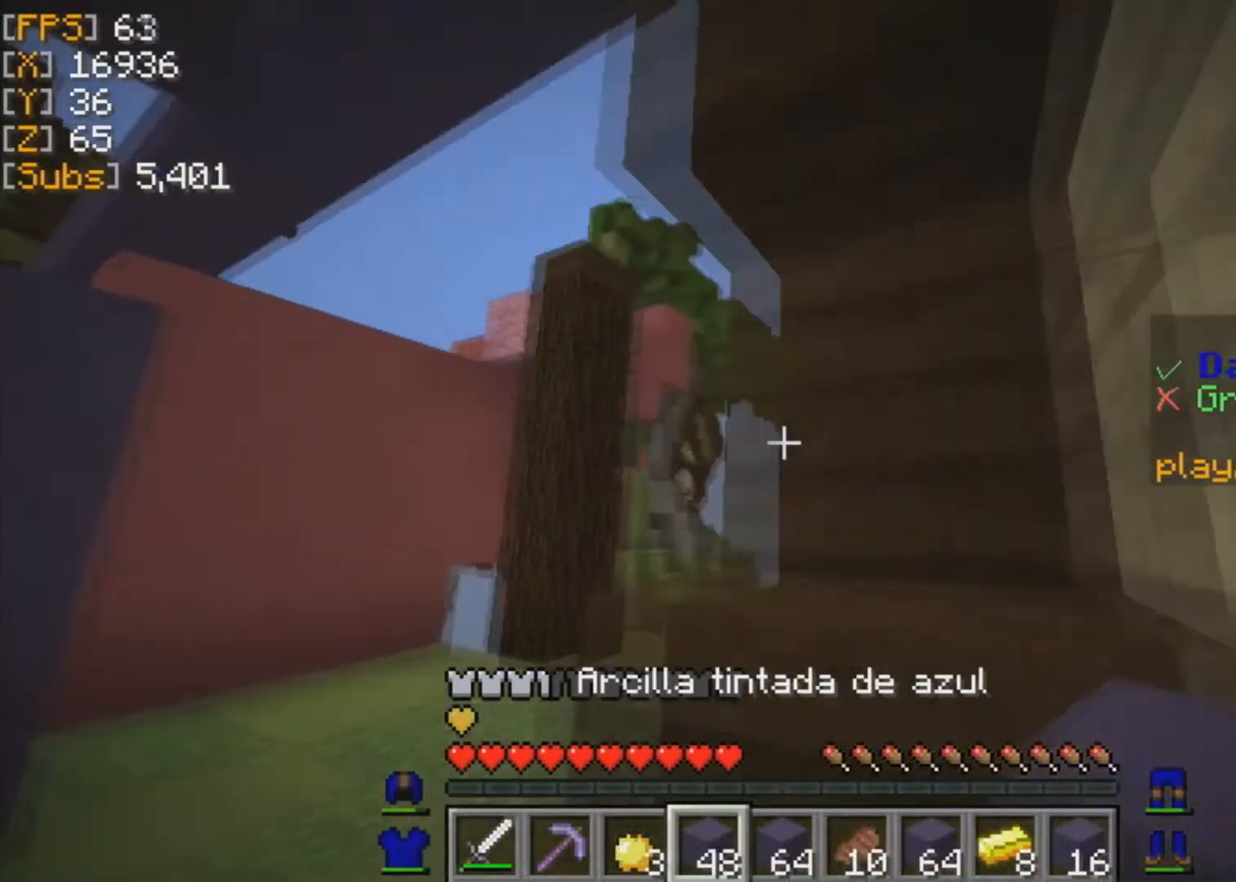
{"keys": ["a", "s"], "mouse": ["right"], "events": [[501, "mouse_right", "down"], [501, "s", "down"]]}
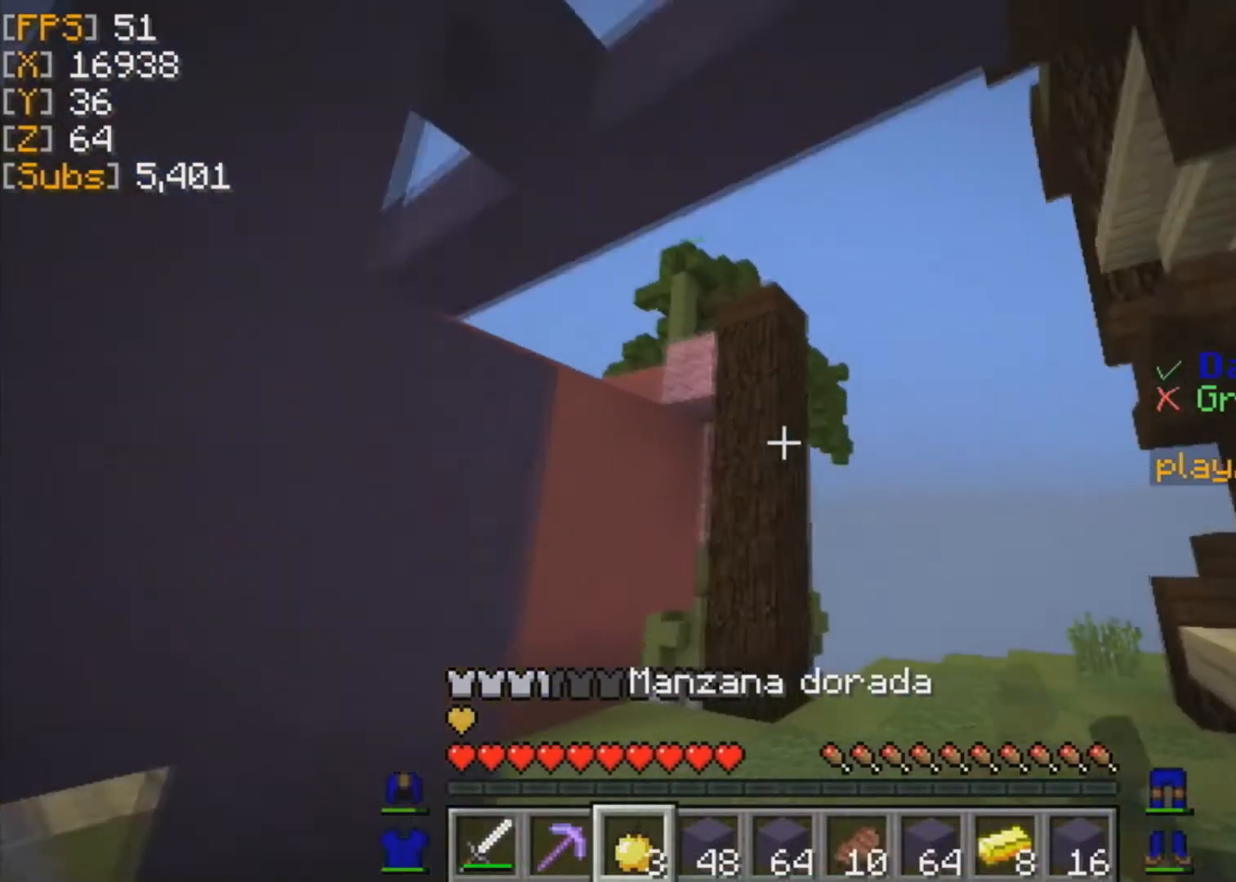
{"keys": [], "mouse": ["right"], "events": [[42, "a", "up"], [250, "s", "up"]]}
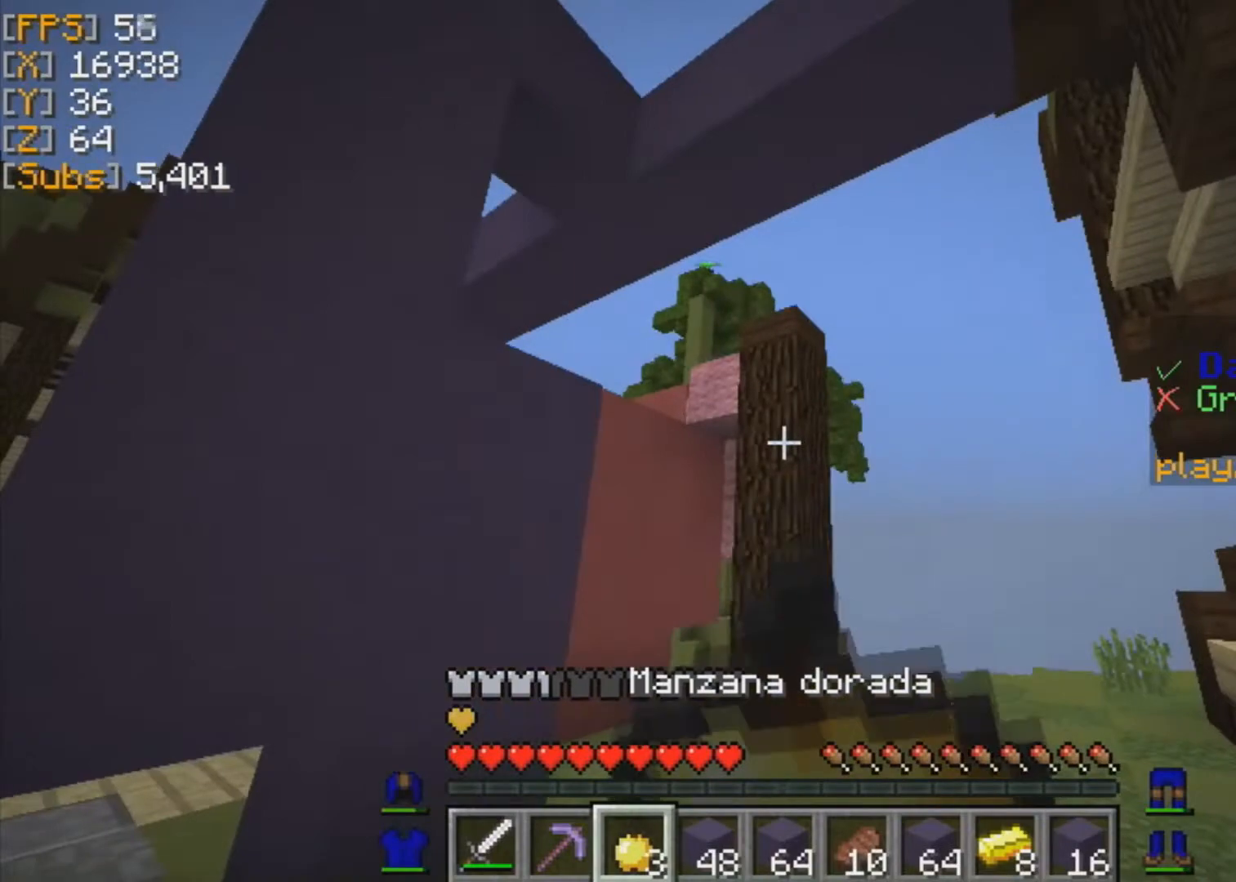
{"keys": [], "mouse": ["right"], "events": []}
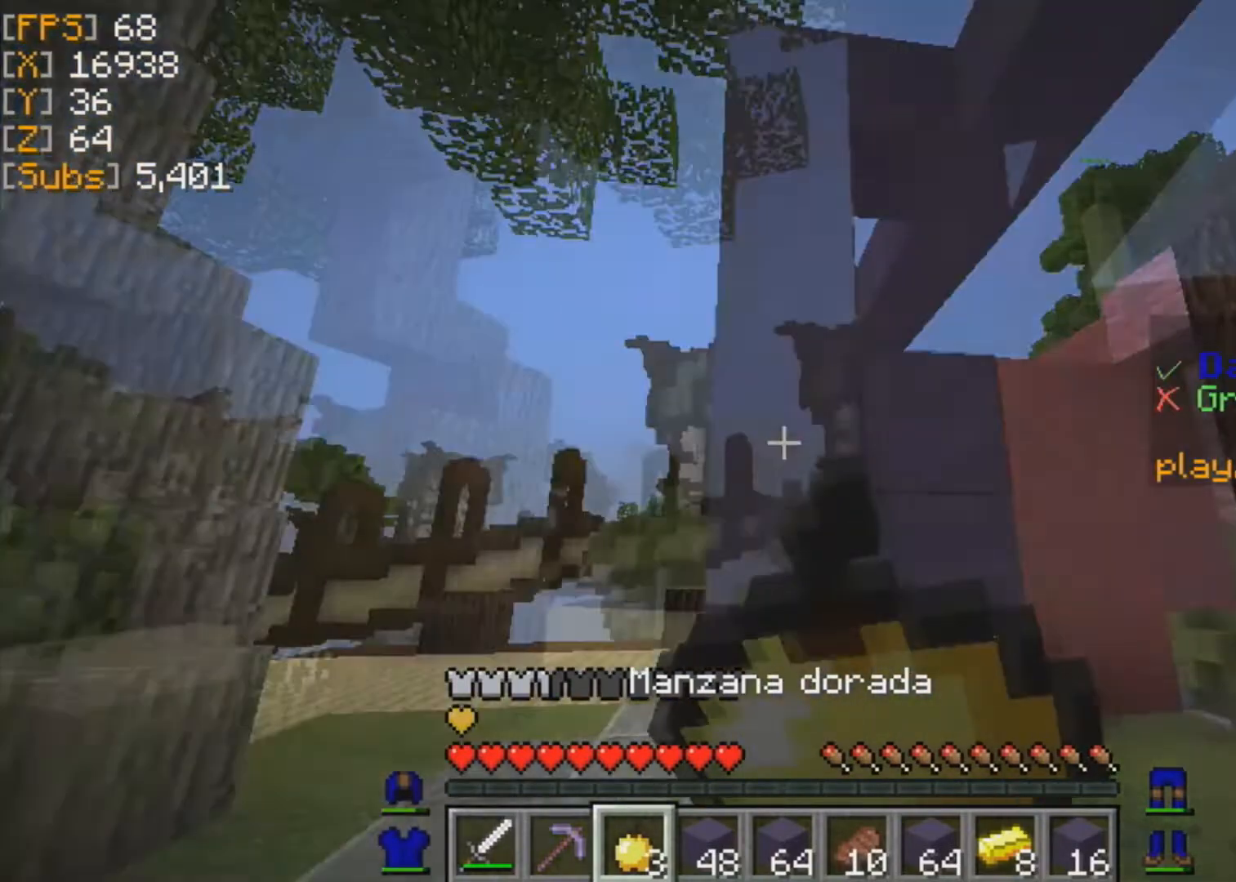
{"keys": ["w"], "mouse": ["right"], "events": [[125, "w", "down"]]}
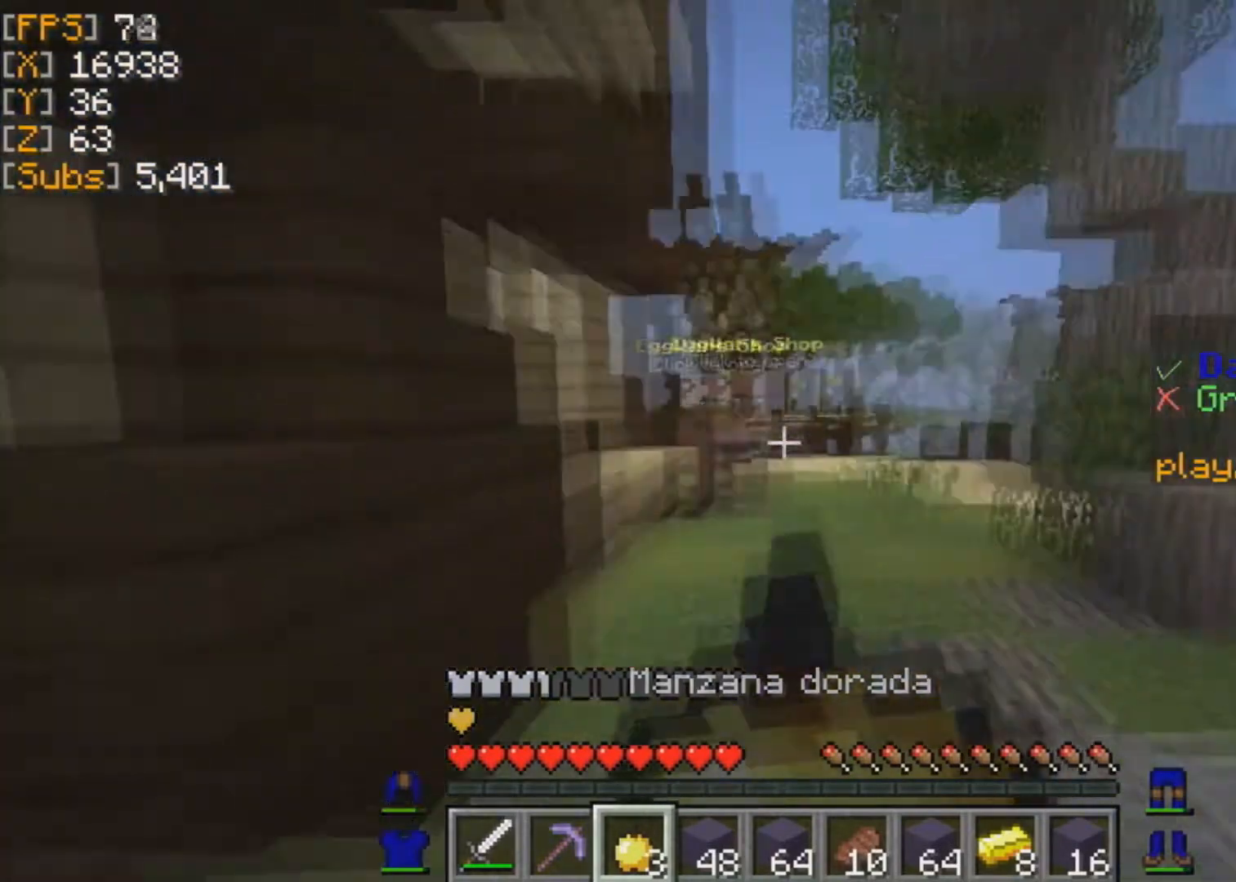
{"keys": ["w"], "mouse": ["right"], "events": []}
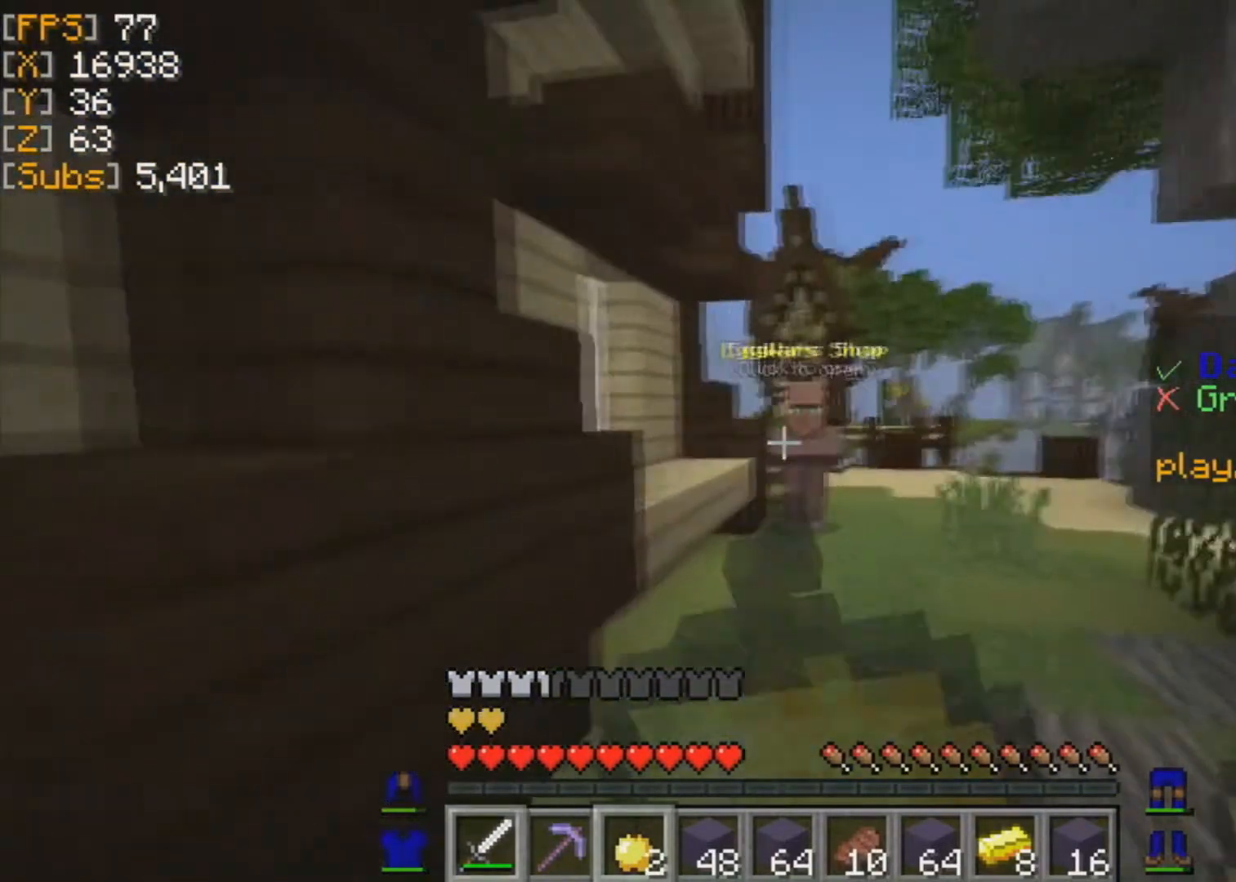
{"keys": ["w"], "mouse": [], "events": [[125, "mouse_right", "up"]]}